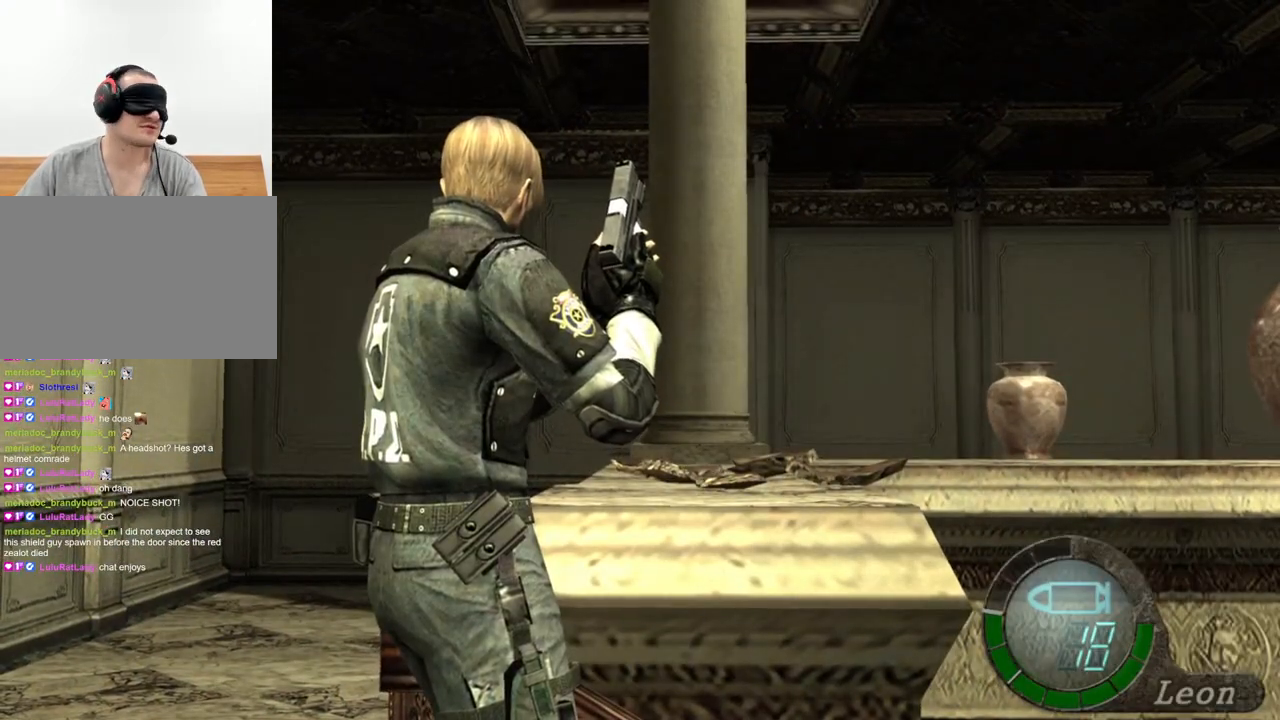
Gameplay with keyboard and mouse; each line is a JSON object with the keys and mouse buttons held at the frame after it. "events" lists presses ("down") and releases ("up") of "1", "2", "3", "4", "5", "a", "alt", "b", "c", "ctrl", "d", "e", "f", "g", "q", "r", "s", "shift", "space", "t", "tab", "tilde", "v", "w", "x", "z", "mouse_left", "mouse_wheel", "mouse_right", "mouse_mb4" and "mouse_mb5" between this image and that frame as [ms after this image, input, new state], when the widget could be followed in between. "mouse_left", "mouse_wheel", "mouse_right", "mouse_mb4", "mouse_mb5" = the "left", "wheel", "right", "mb4", "mb5" buttons of the "mouse" list. No other keys are recorded. "wheel" means that the mouse wheel is clicked or scrolled. Mouse movement is not recorded.
{"keys": [], "mouse": [], "events": []}
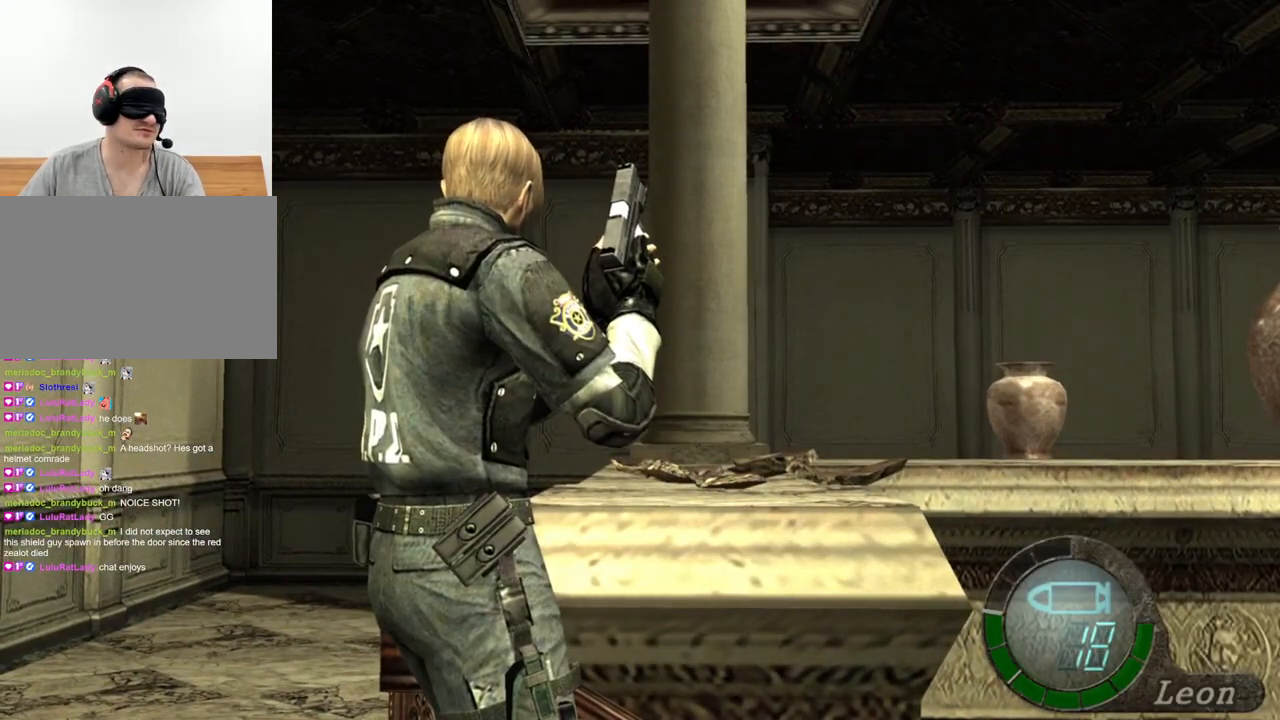
{"keys": [], "mouse": [], "events": []}
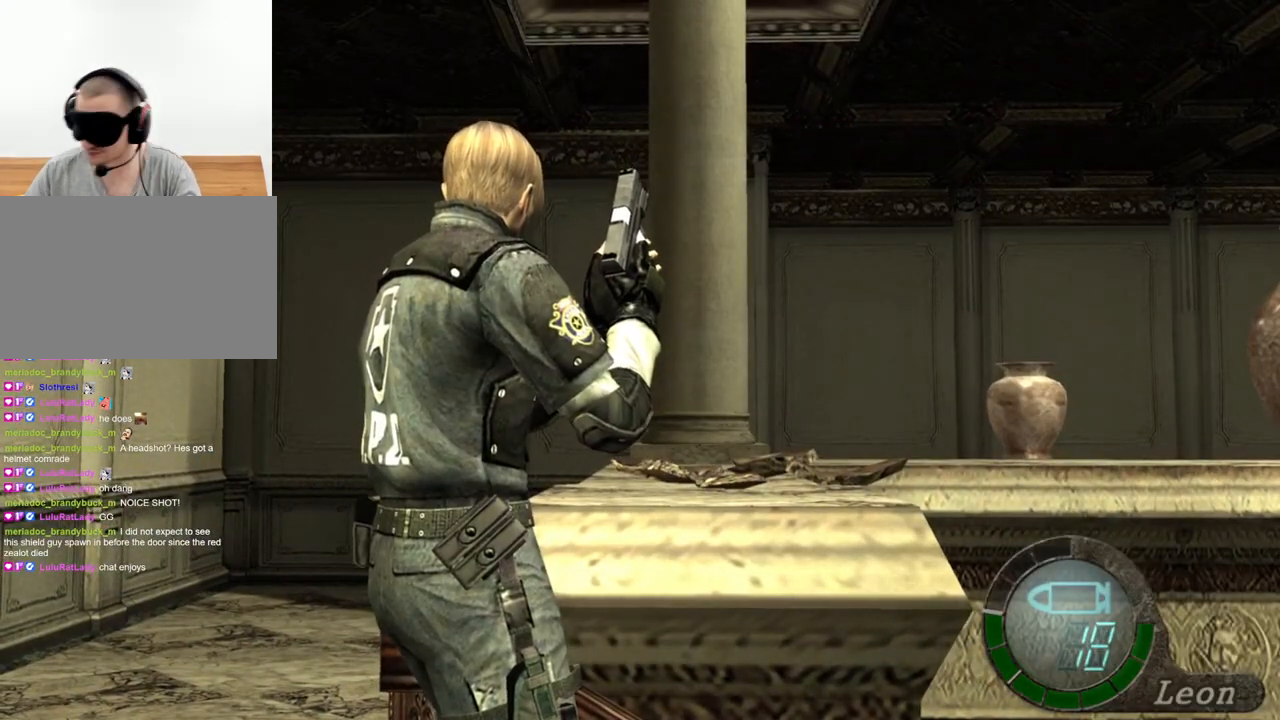
{"keys": [], "mouse": [], "events": []}
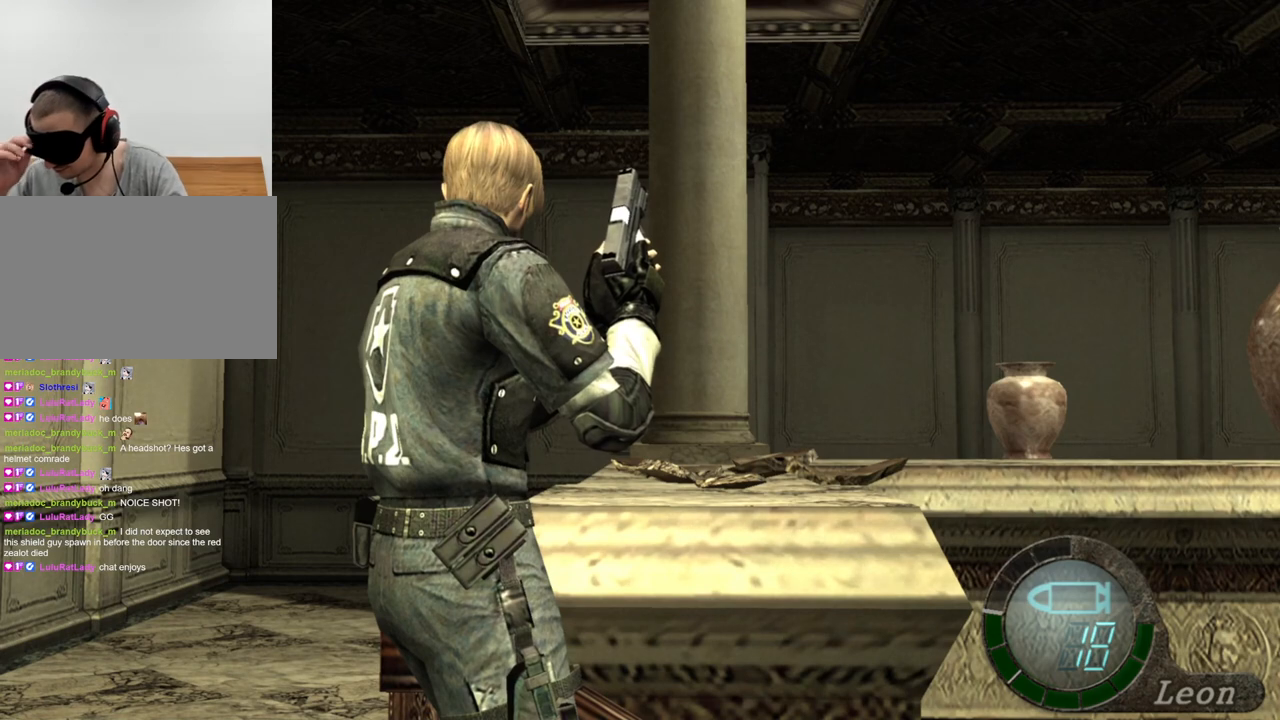
{"keys": [], "mouse": [], "events": []}
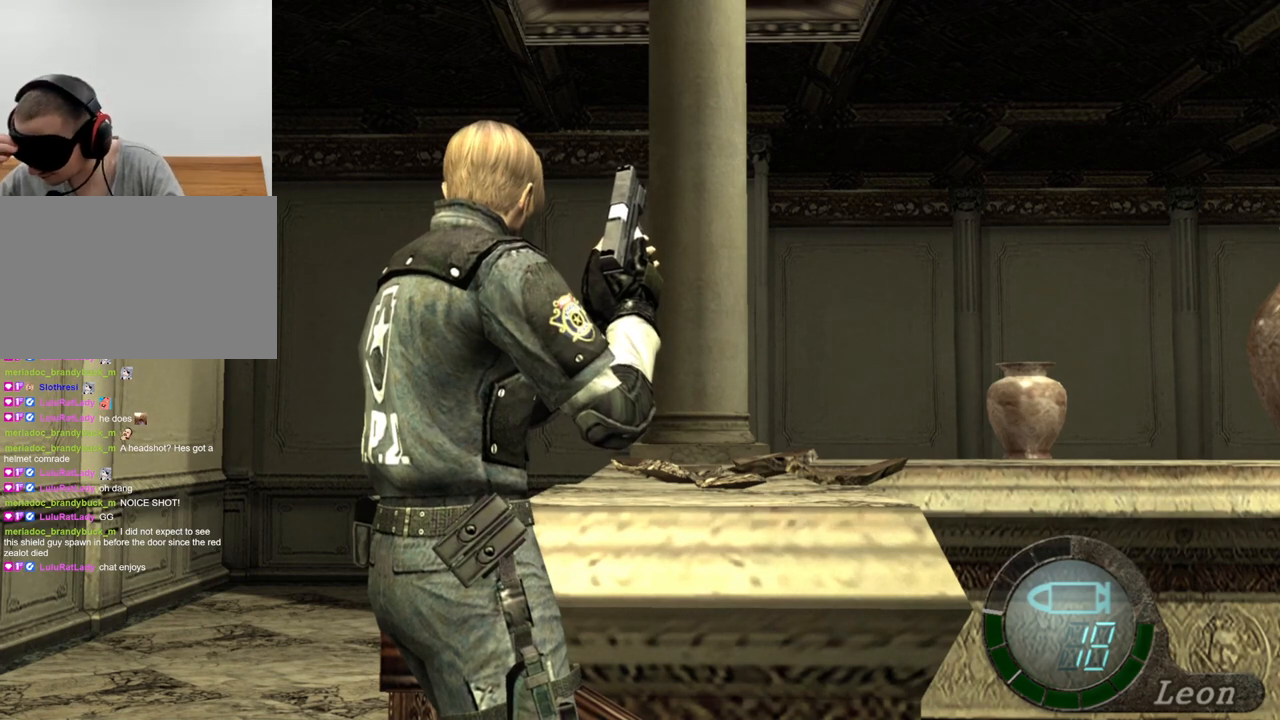
{"keys": [], "mouse": [], "events": []}
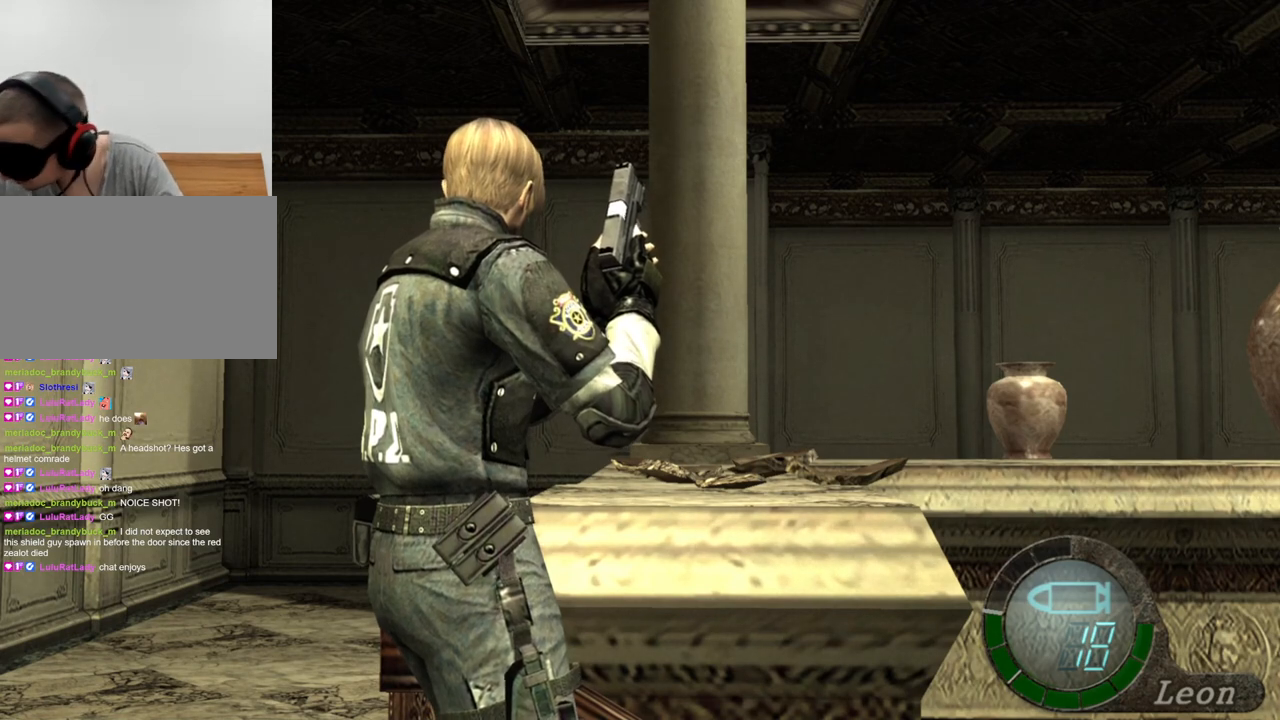
{"keys": [], "mouse": [], "events": []}
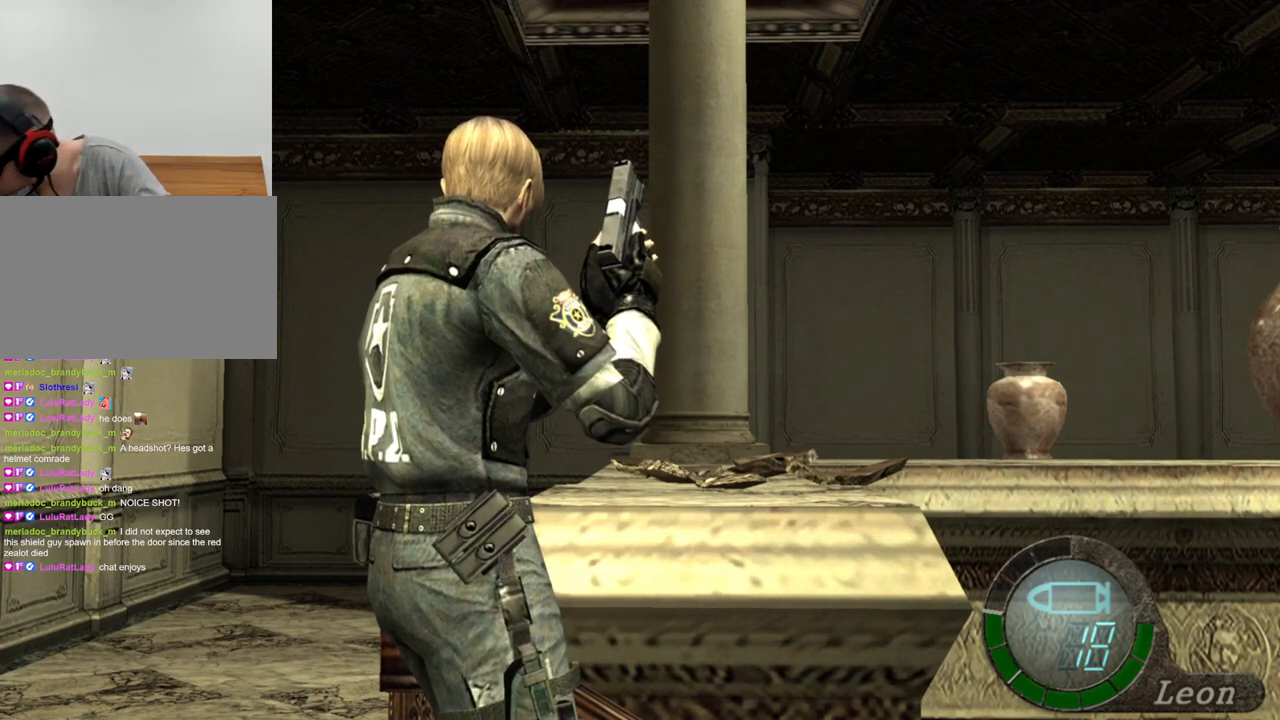
{"keys": [], "mouse": [], "events": []}
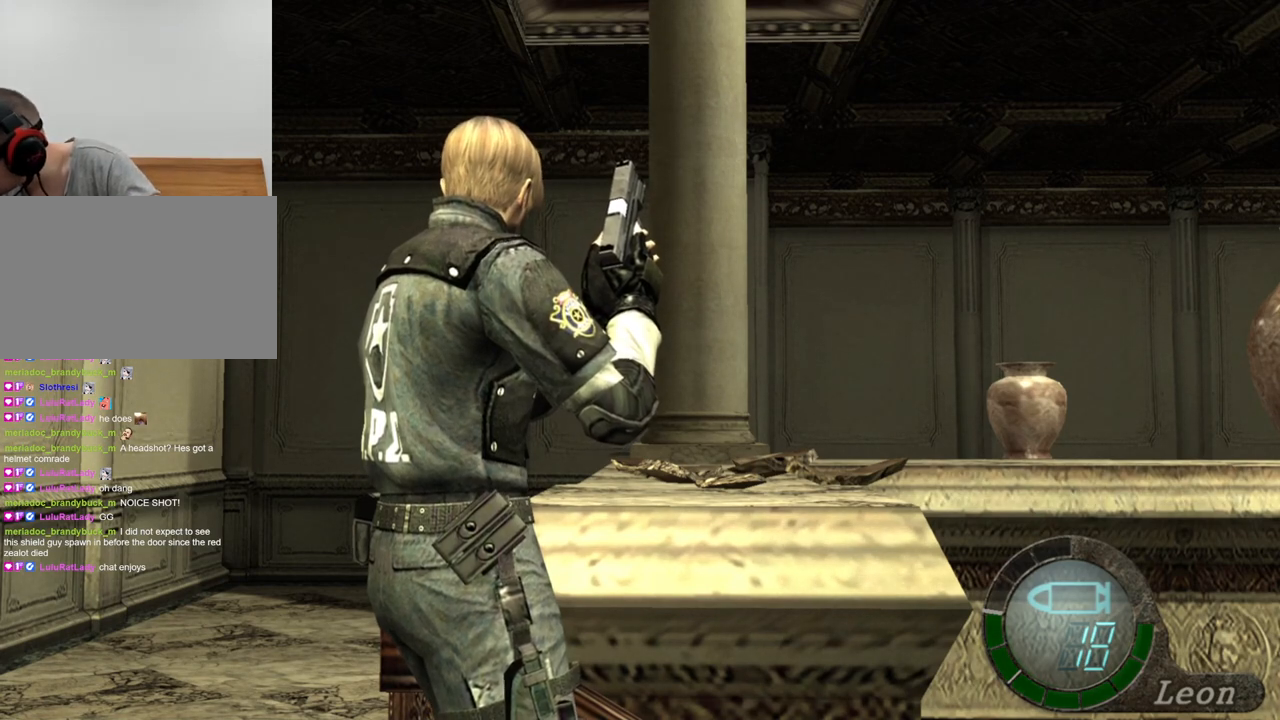
{"keys": [], "mouse": [], "events": []}
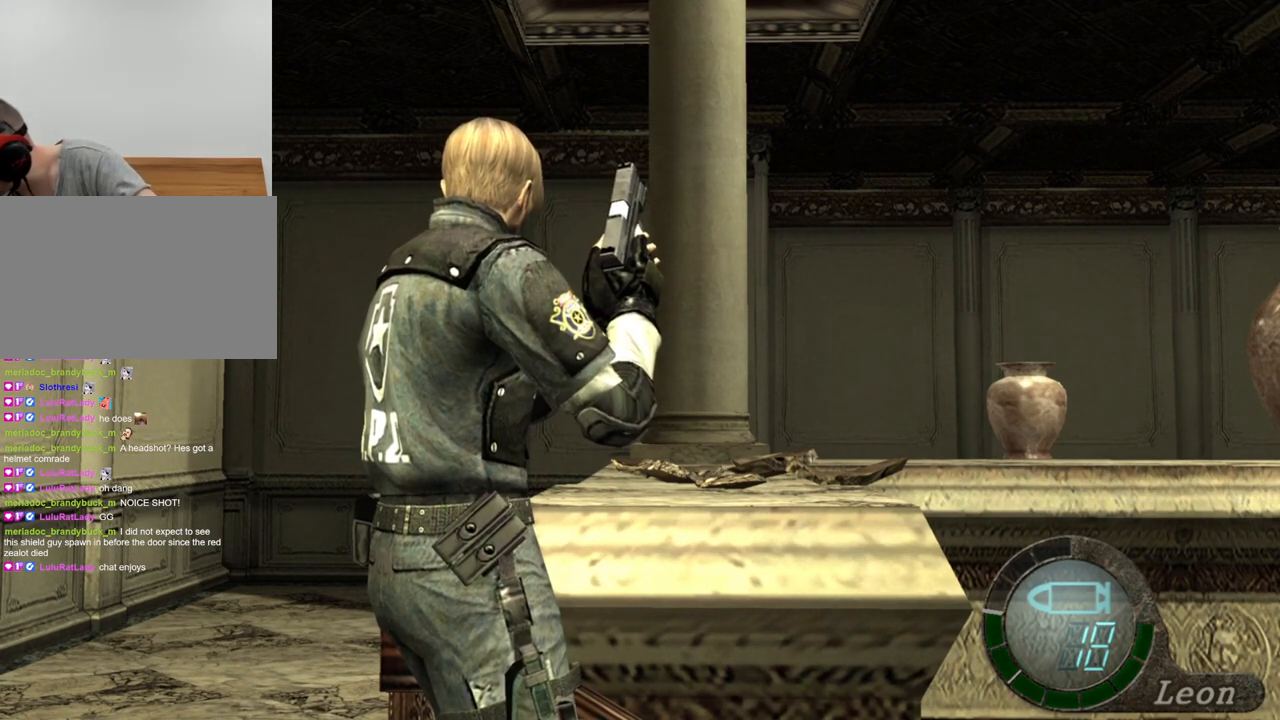
{"keys": [], "mouse": [], "events": [[67, "w", "down"], [200, "w", "up"]]}
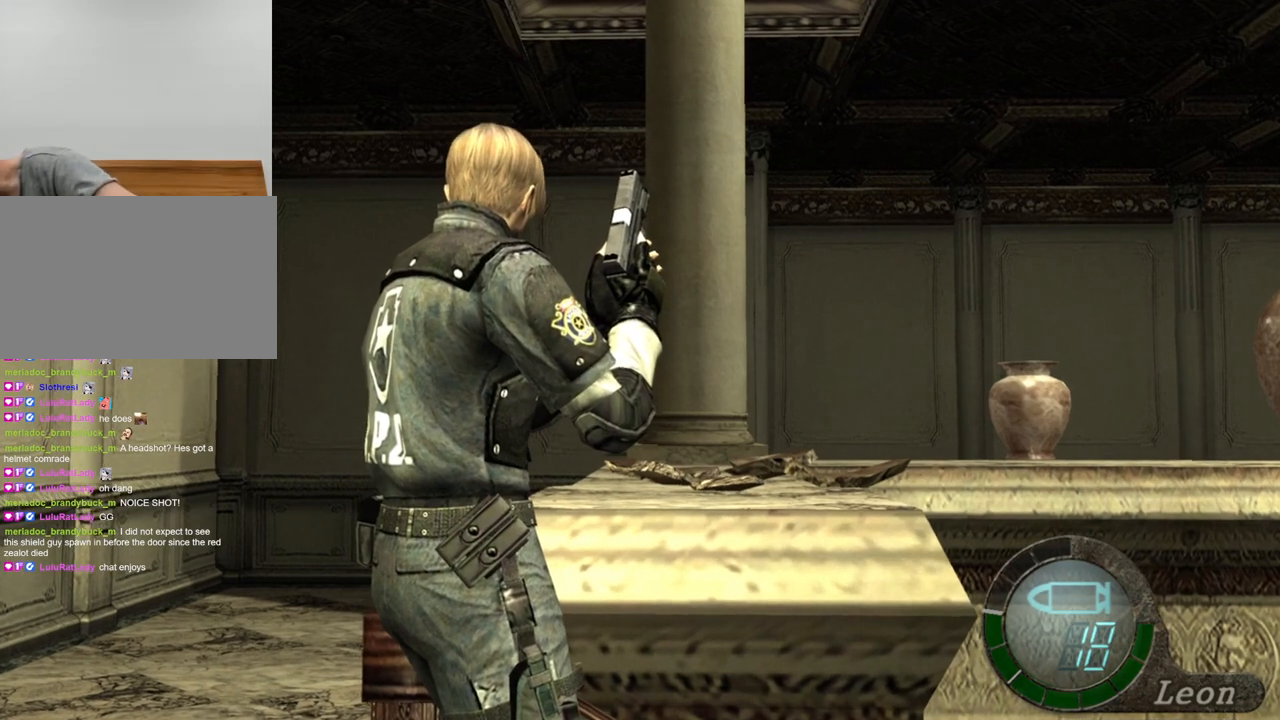
{"keys": [], "mouse": [], "events": []}
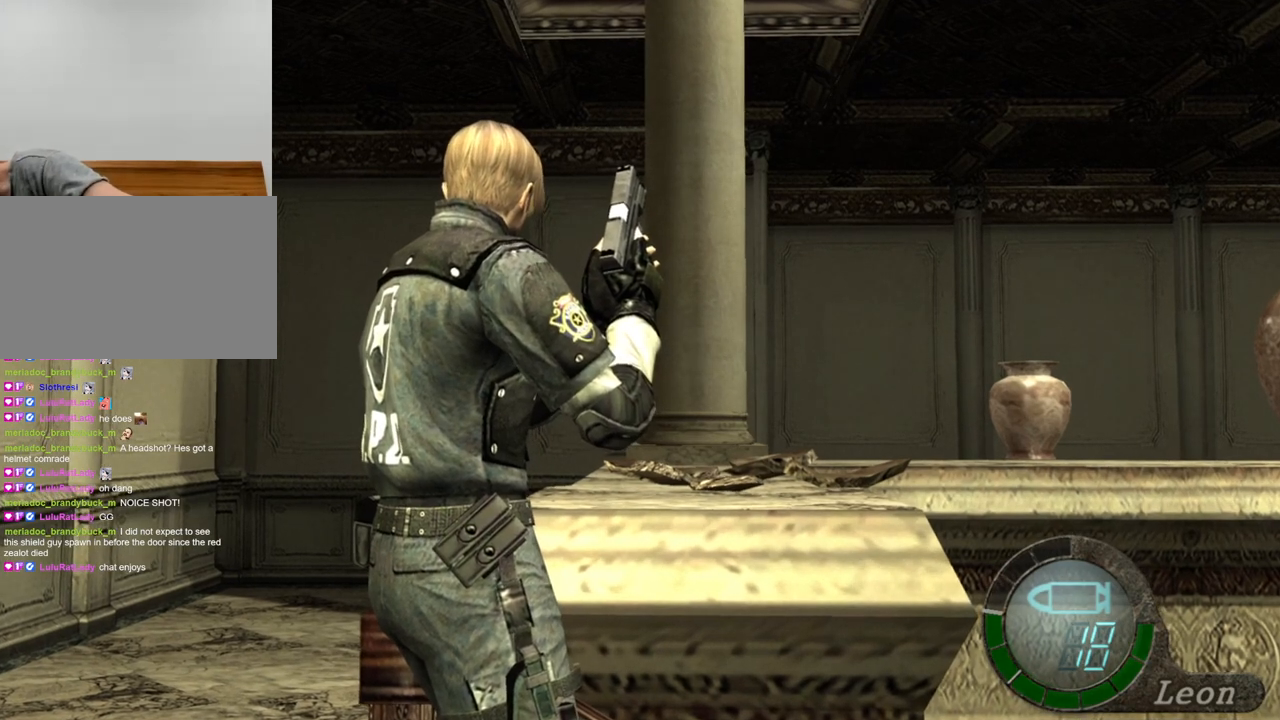
{"keys": [], "mouse": [], "events": []}
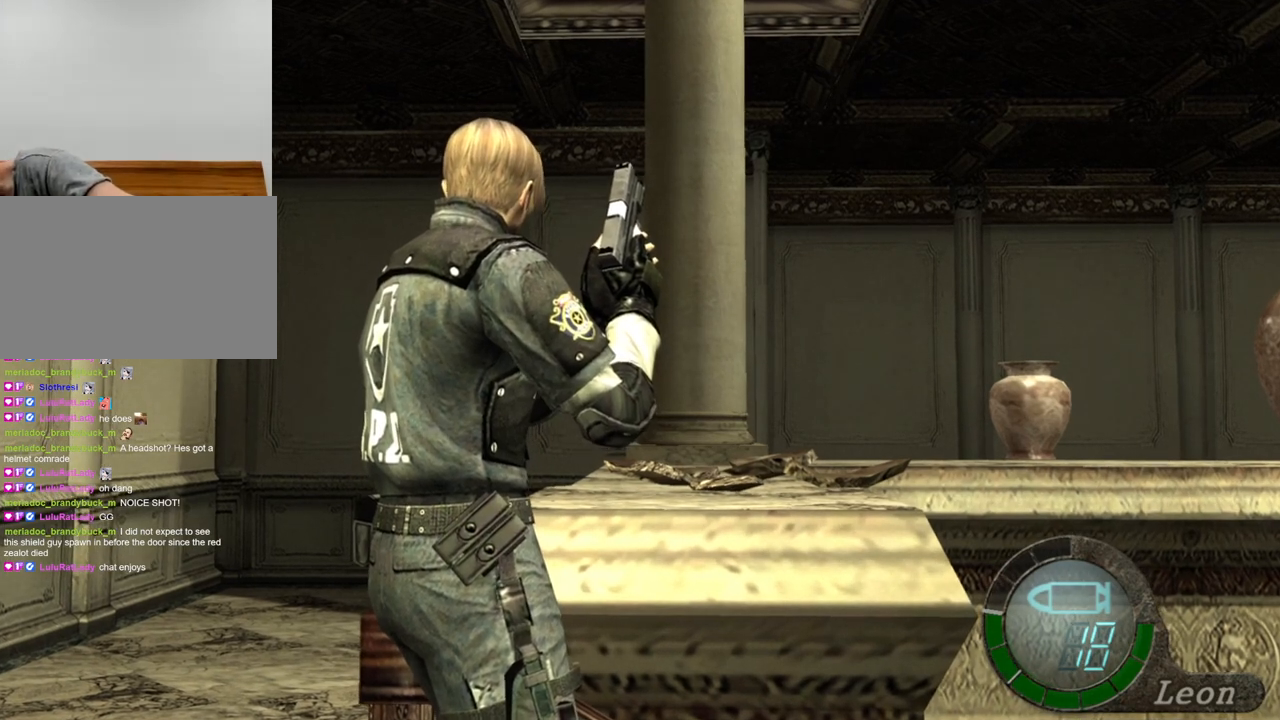
{"keys": [], "mouse": [], "events": []}
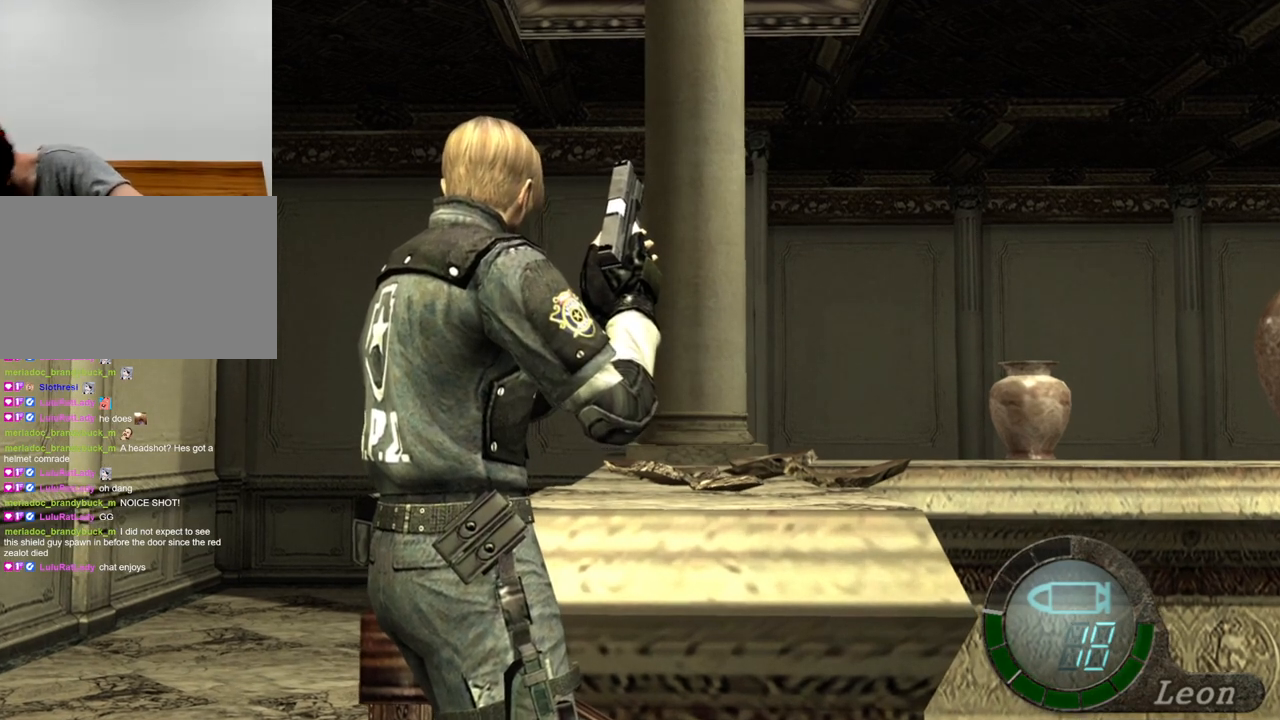
{"keys": [], "mouse": [], "events": []}
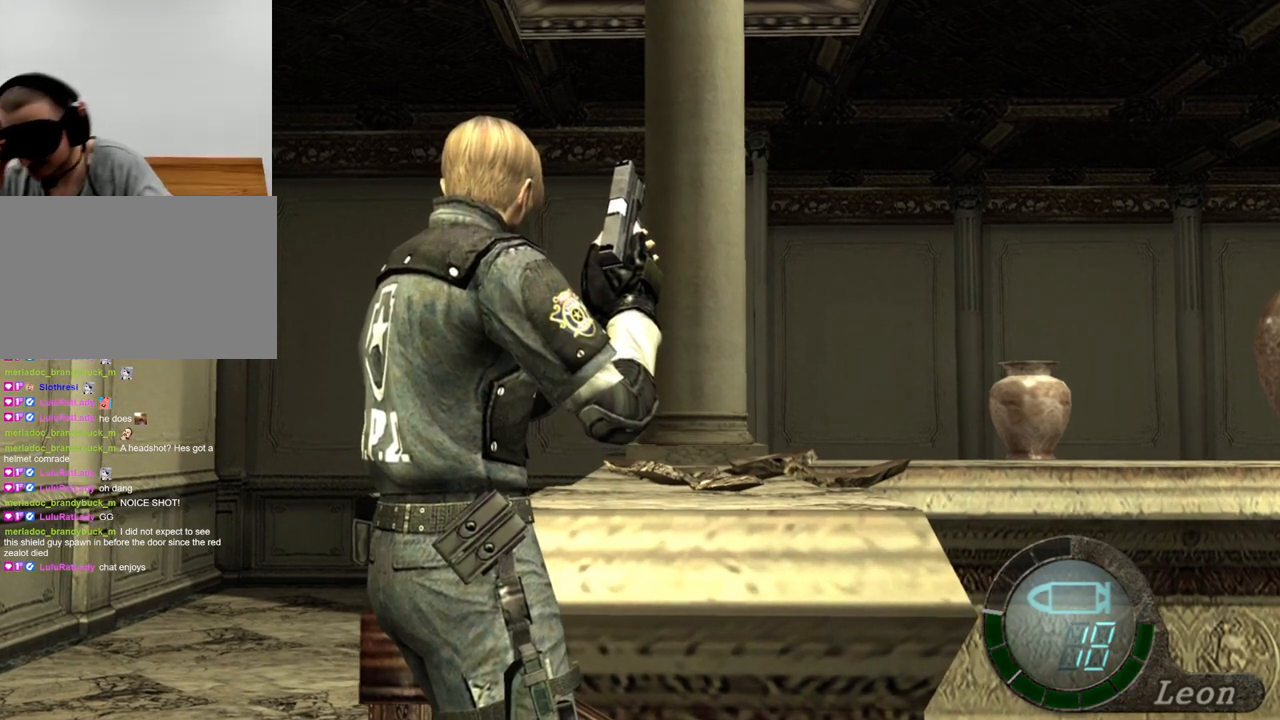
{"keys": [], "mouse": [], "events": []}
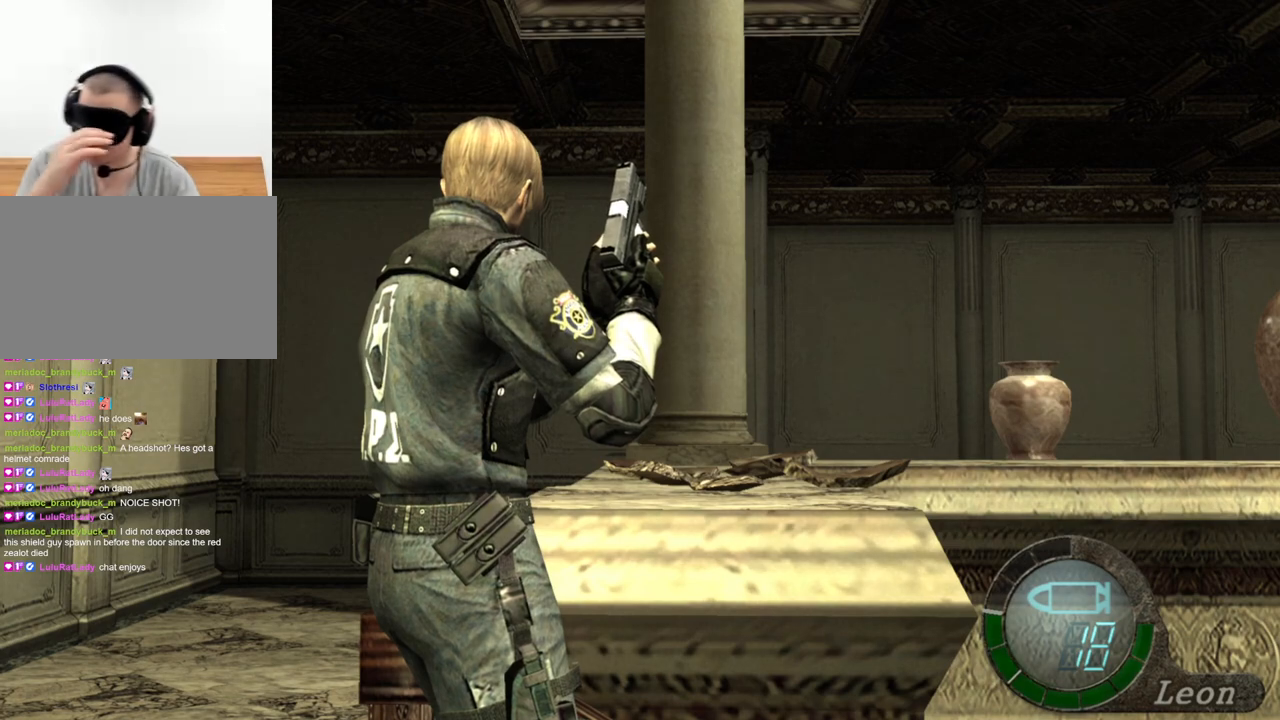
{"keys": [], "mouse": [], "events": []}
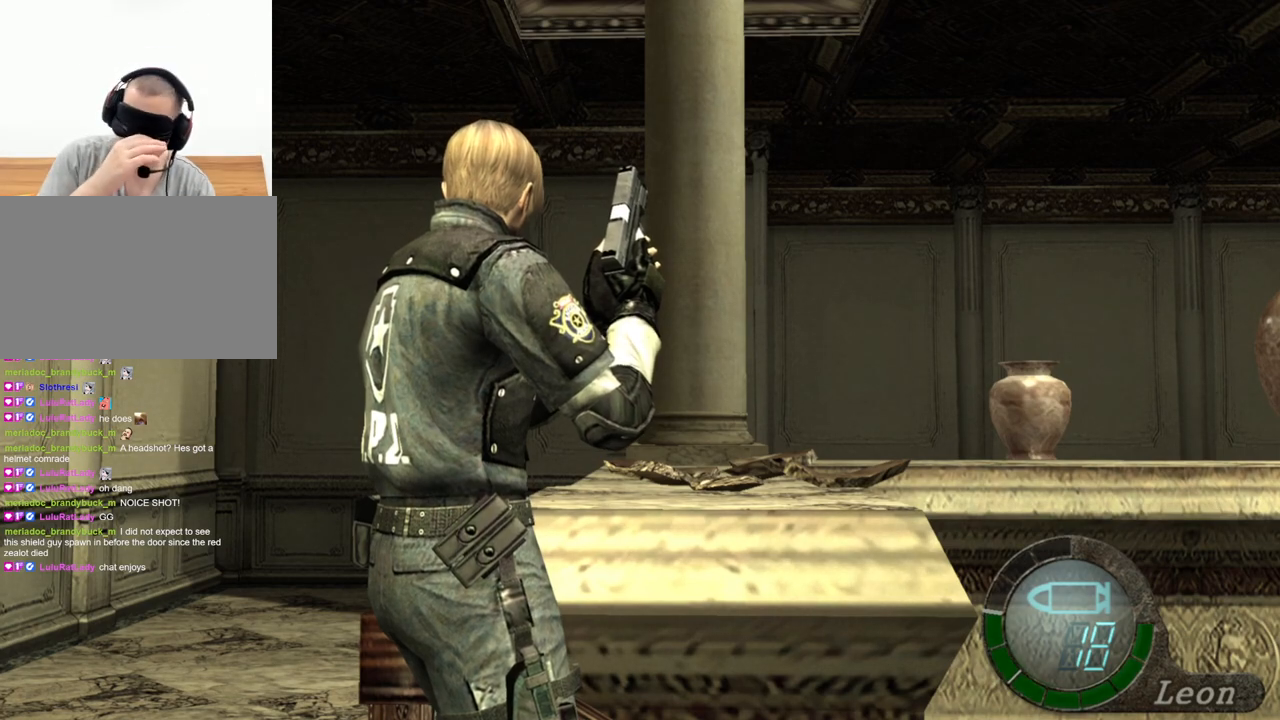
{"keys": [], "mouse": [], "events": []}
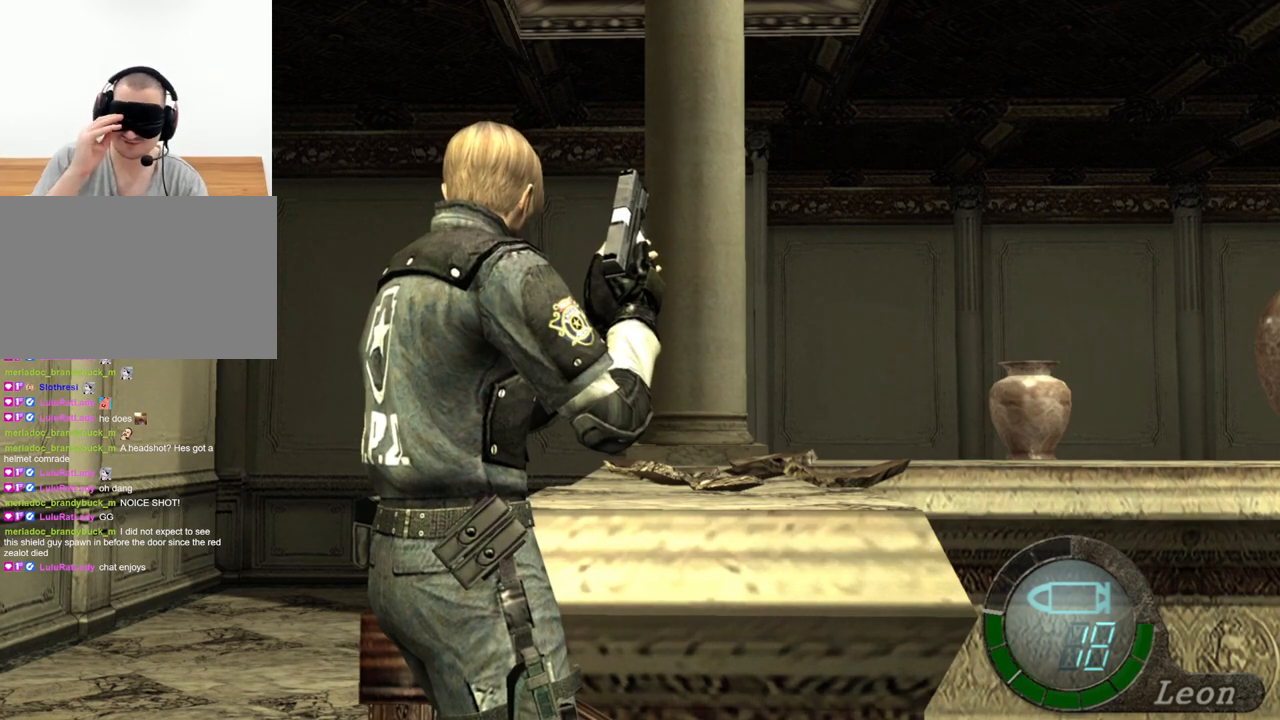
{"keys": [], "mouse": [], "events": []}
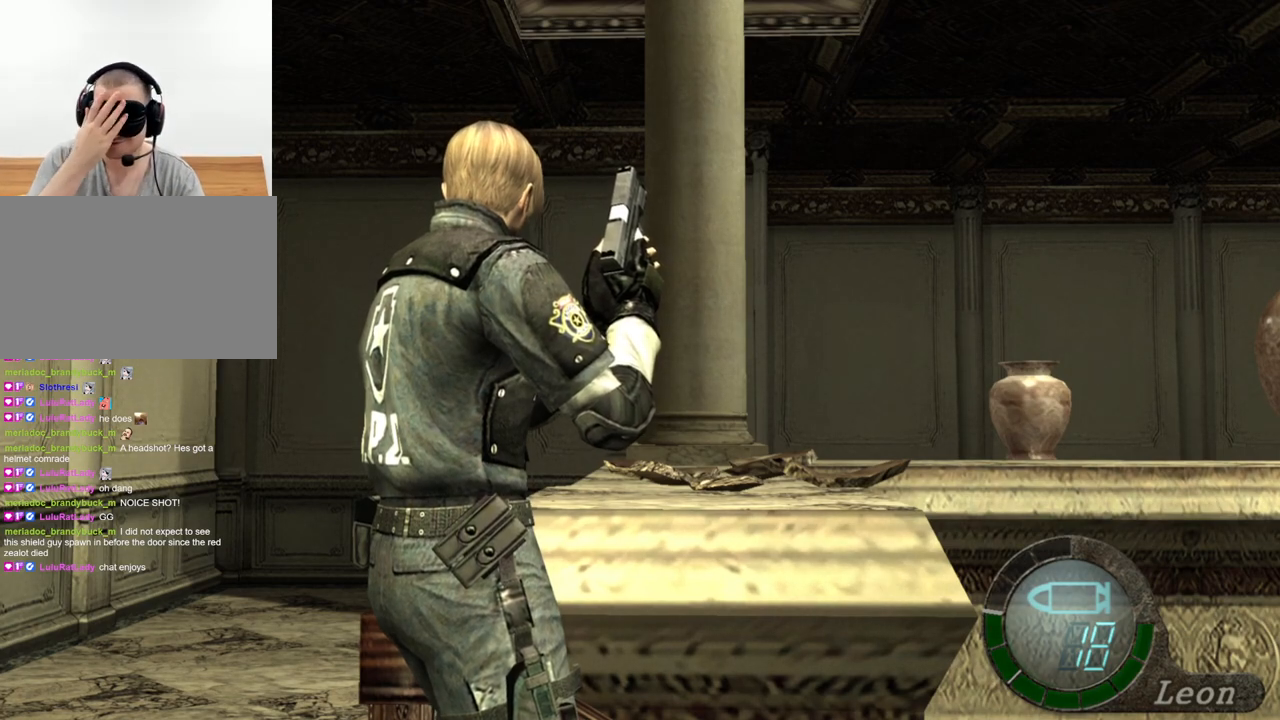
{"keys": [], "mouse": [], "events": []}
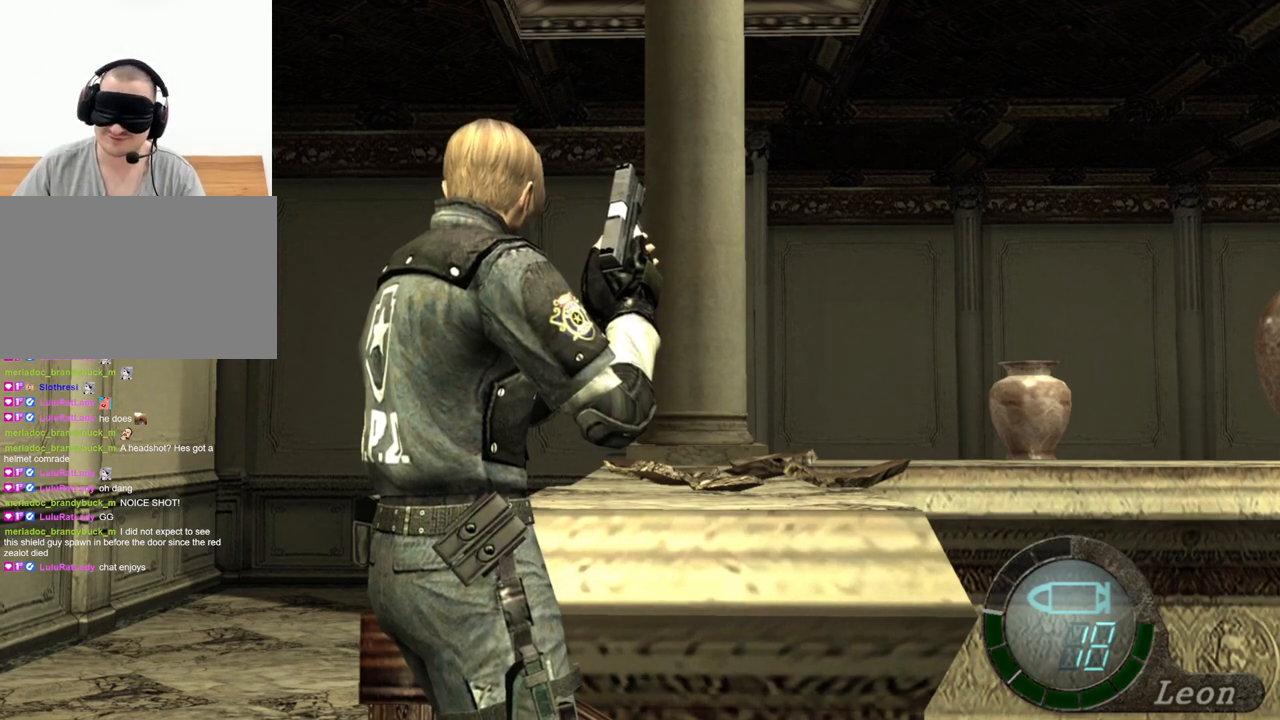
{"keys": [], "mouse": [], "events": []}
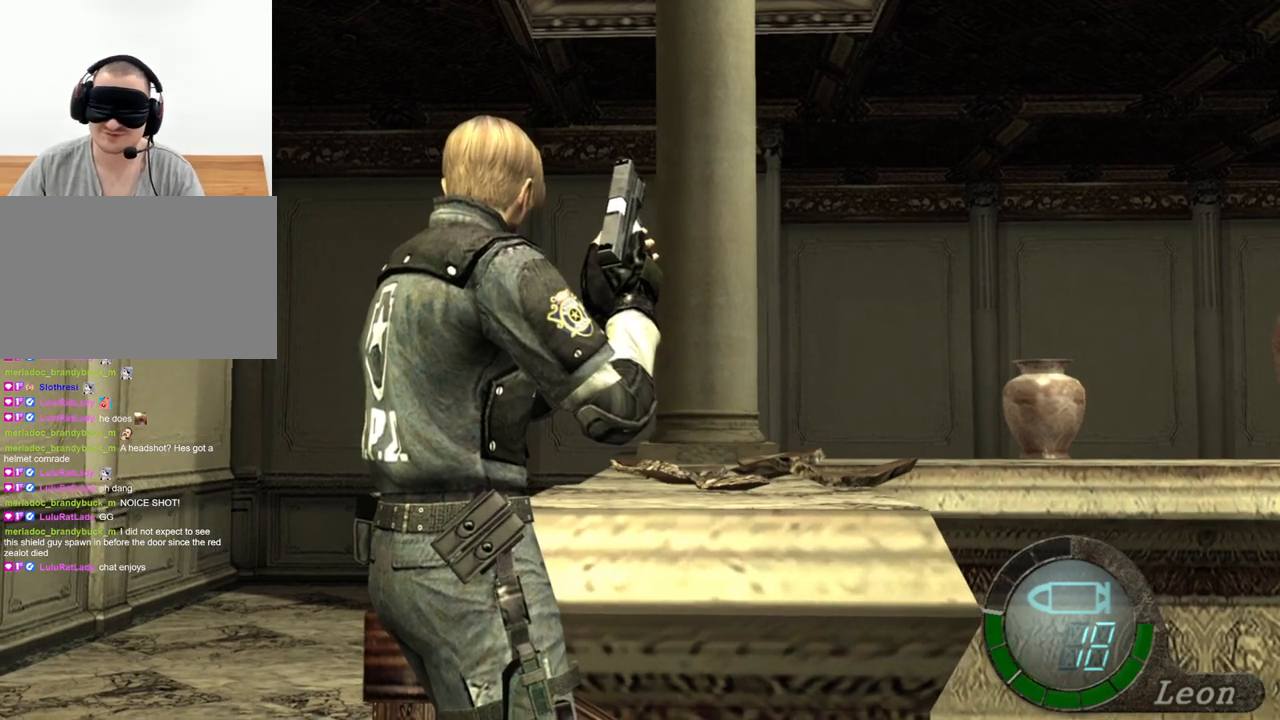
{"keys": ["a"], "mouse": [], "events": [[333, "a", "down"], [400, "a", "up"], [467, "a", "down"]]}
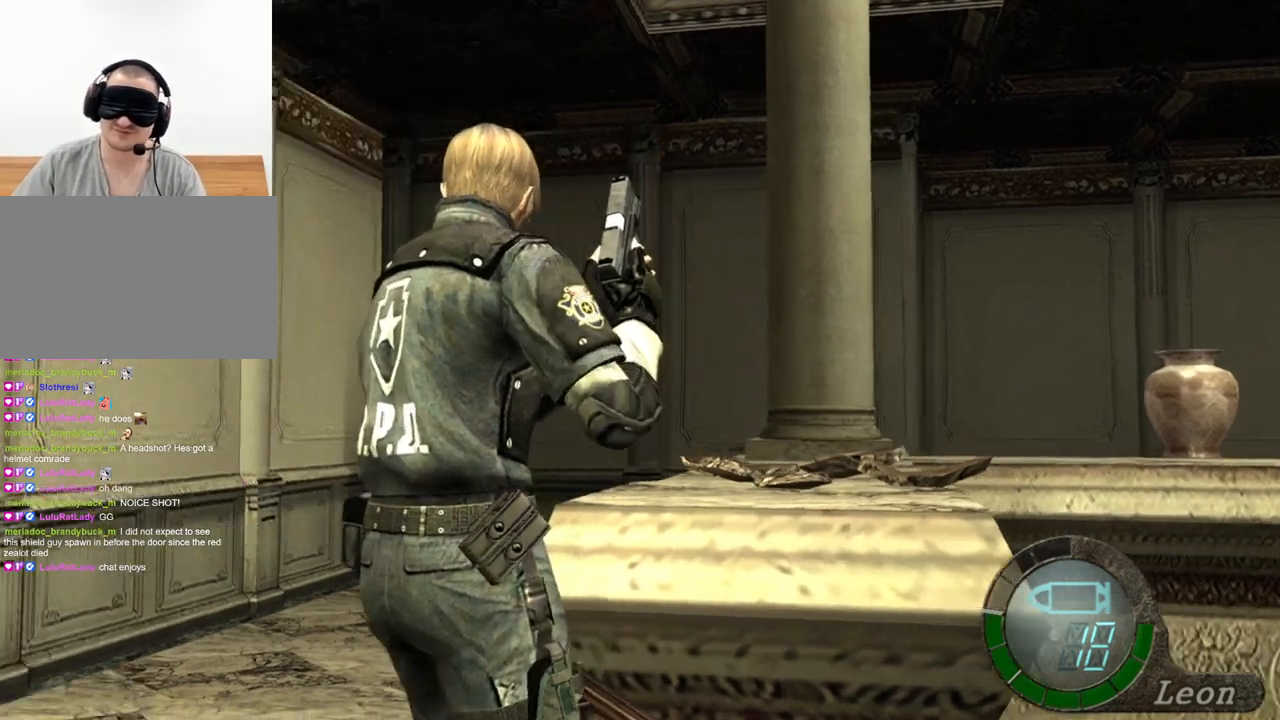
{"keys": ["a"], "mouse": [], "events": [[100, "a", "up"], [167, "a", "down"], [233, "a", "up"], [300, "a", "down"], [400, "a", "up"], [433, "a", "down"]]}
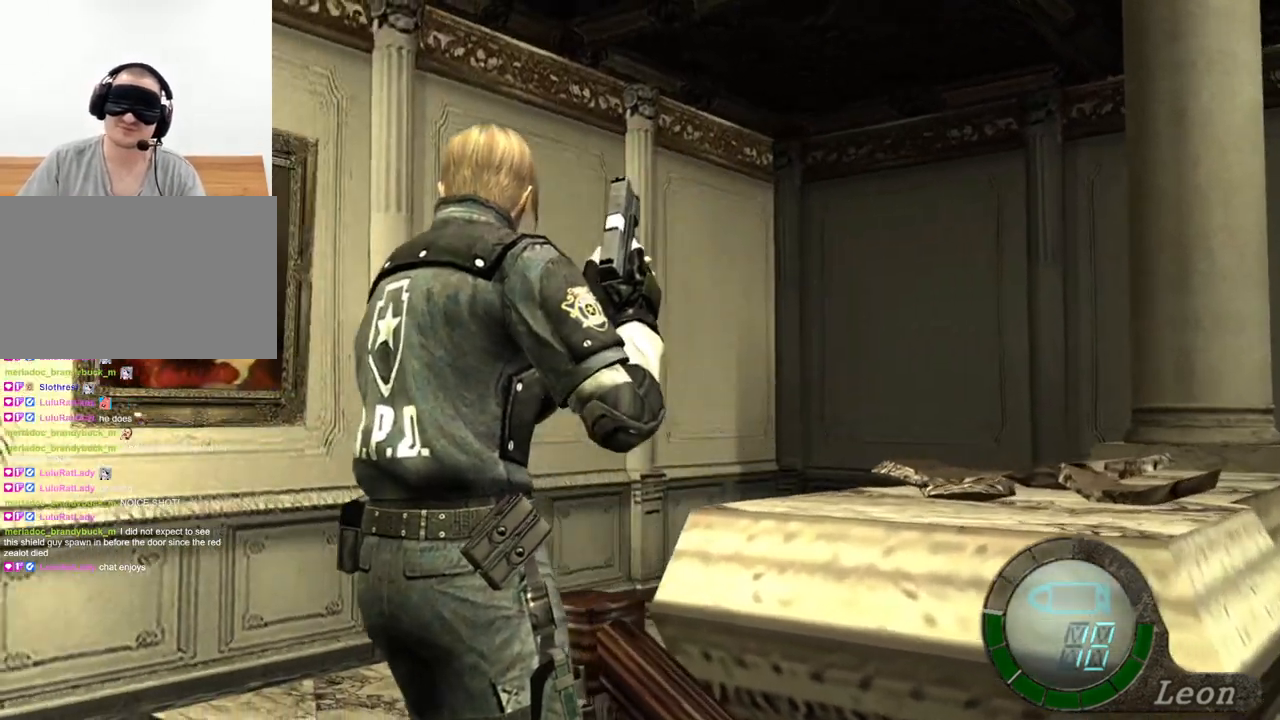
{"keys": ["a"], "mouse": [], "events": [[100, "a", "up"], [167, "a", "down"], [267, "a", "up"], [300, "a", "down"], [400, "a", "up"], [433, "a", "down"]]}
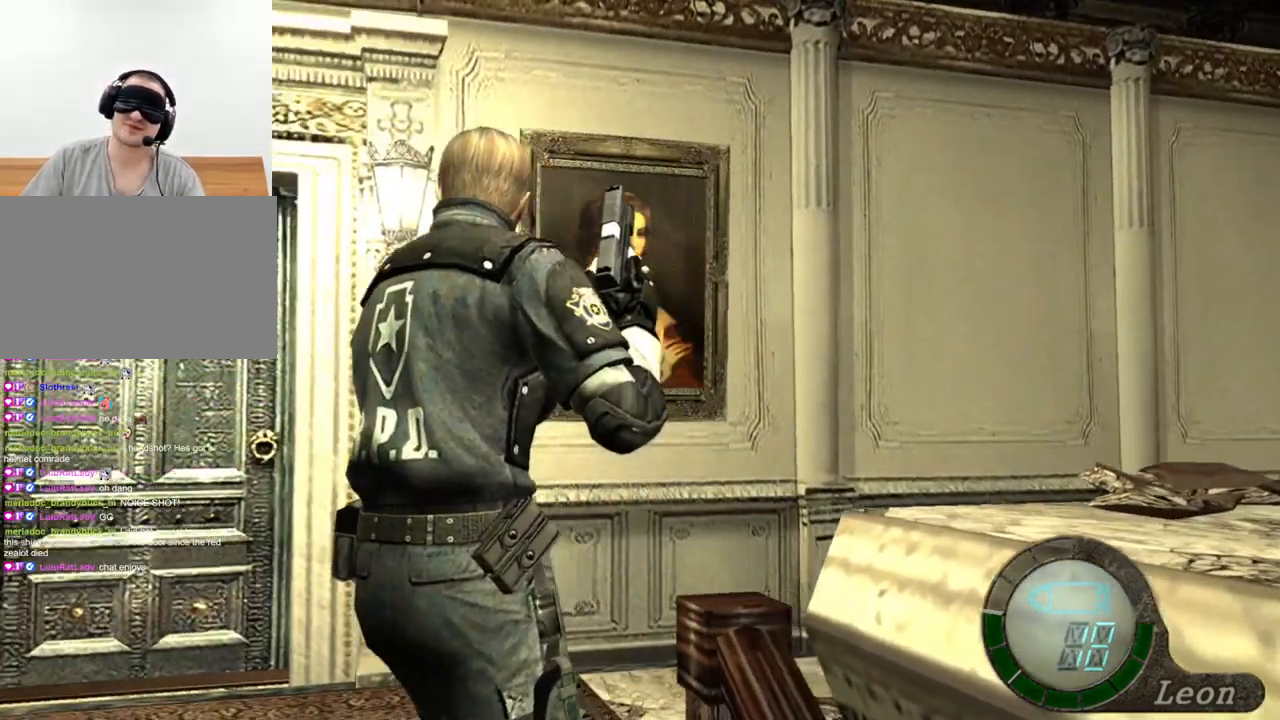
{"keys": [], "mouse": [], "events": [[67, "a", "up"]]}